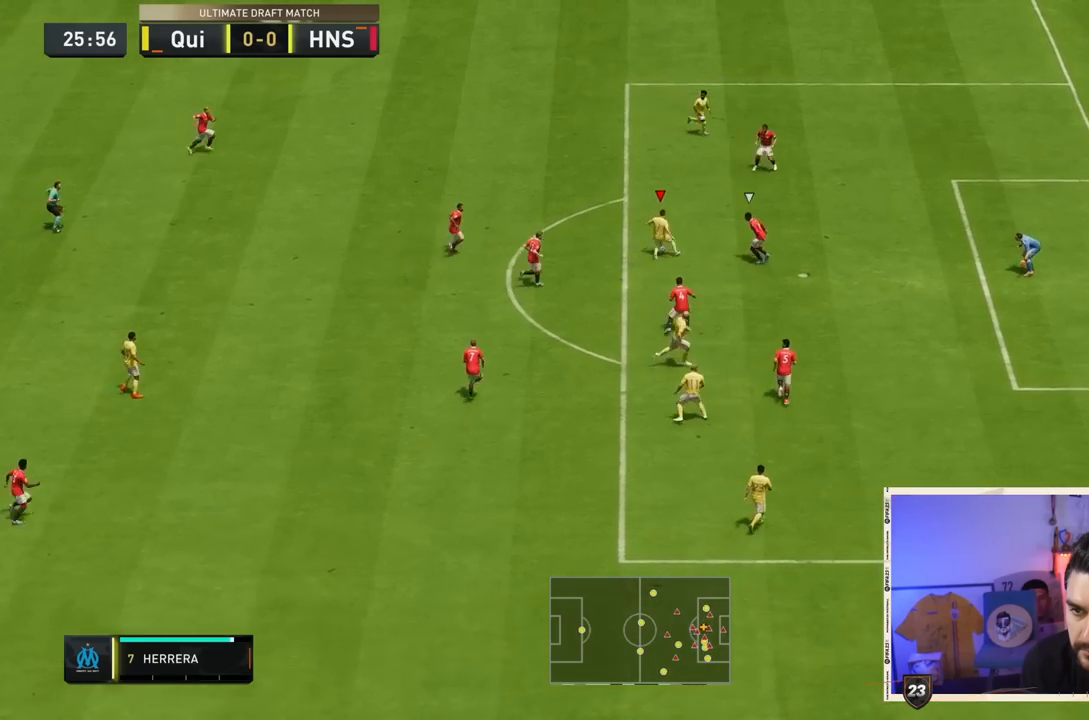
Gameplay with a controller (PlayStation layout); each line is a JSON object with the inputs held at the frame after it (dt_ms = milliseconds from this image to that frame). "events" lists button and stick changes between this image and that frame as [ms after this image, input, new state], when the widget could be followed in between. Not read: L3 R3.
{"dt_ms": 500, "buttons": ["CIRCLE"], "left_stick": "up-right", "right_stick": "center", "events": [[500, "CIRCLE", "down"]]}
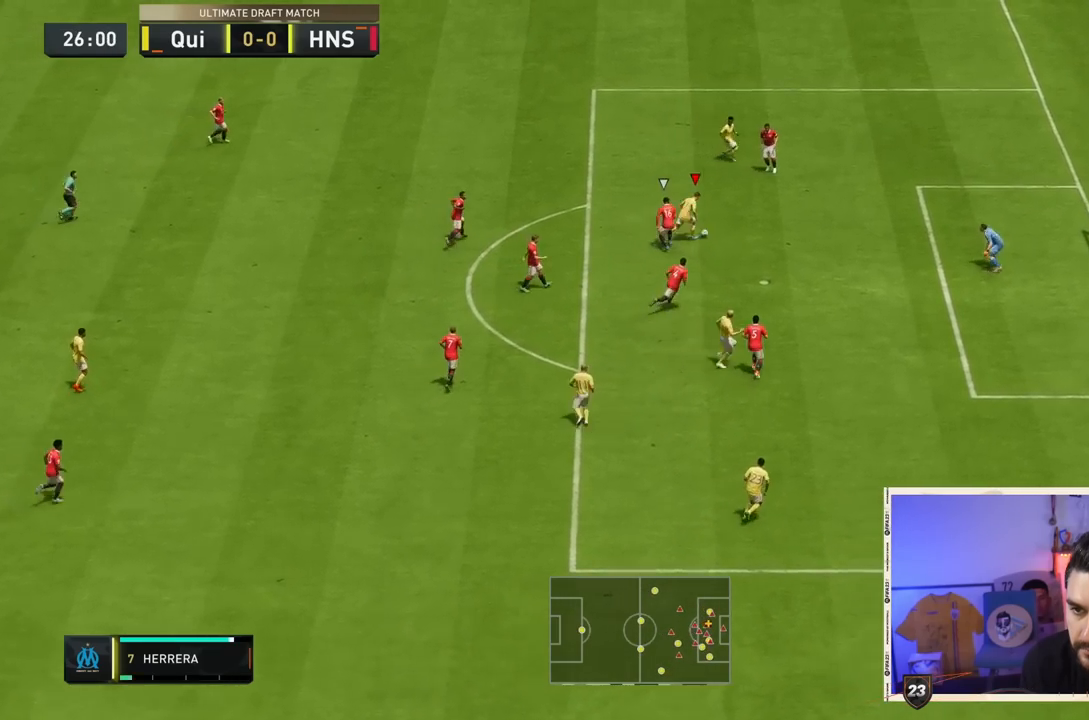
{"dt_ms": 500, "buttons": [], "left_stick": "up-right", "right_stick": "center", "events": [[233, "CIRCLE", "up"]]}
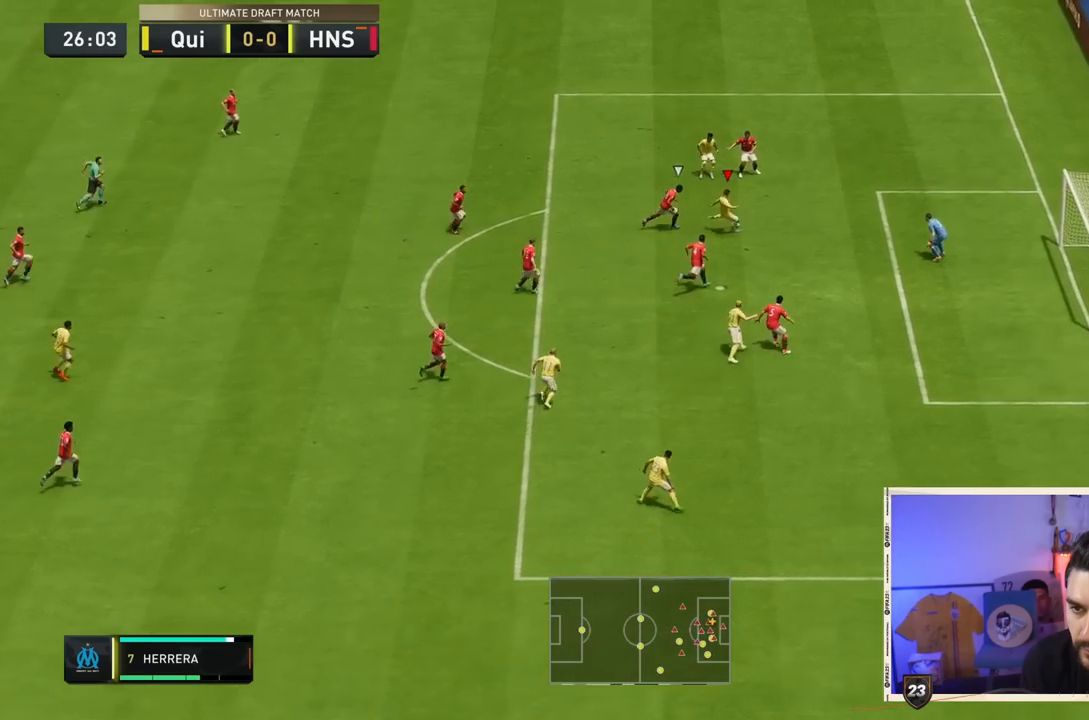
{"dt_ms": 500, "buttons": [], "left_stick": "up-right", "right_stick": "center"}
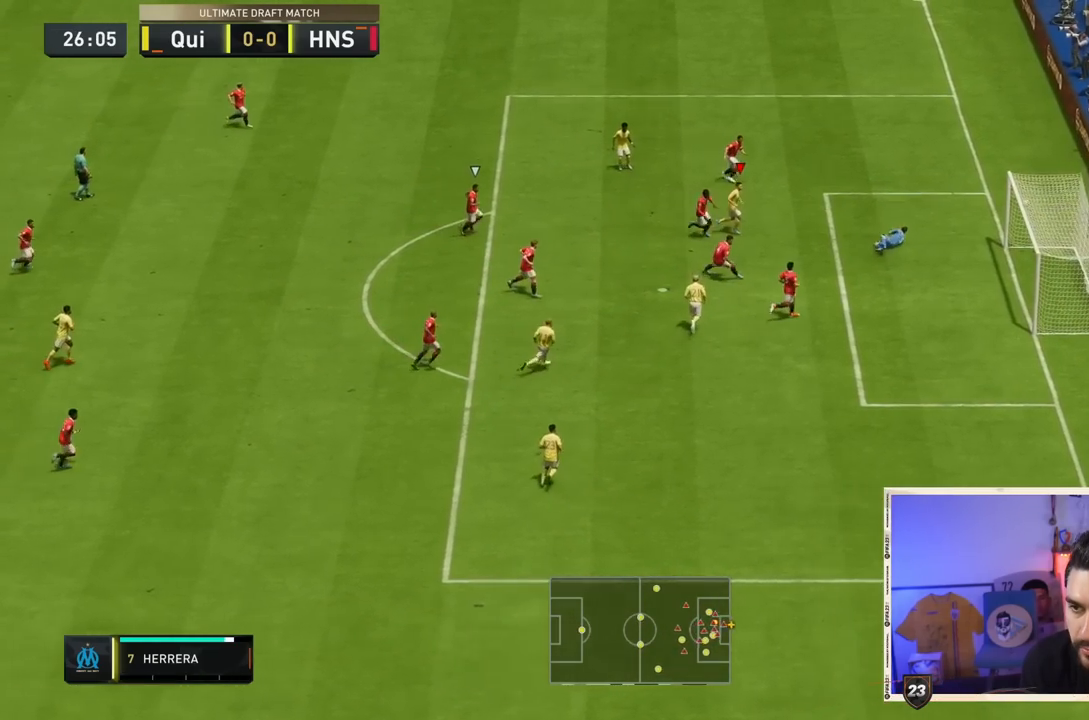
{"dt_ms": 500, "buttons": [], "left_stick": "up-right", "right_stick": "center", "events": []}
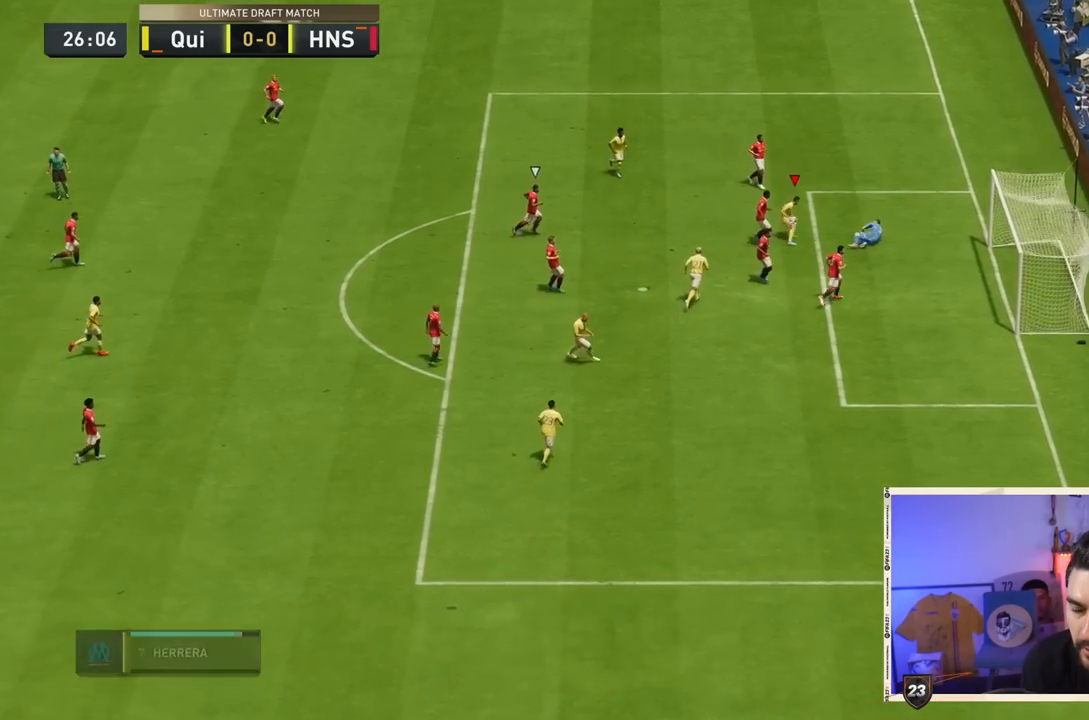
{"dt_ms": 500, "buttons": [], "left_stick": "center", "right_stick": "center", "events": [[150, "left_stick", "center"]]}
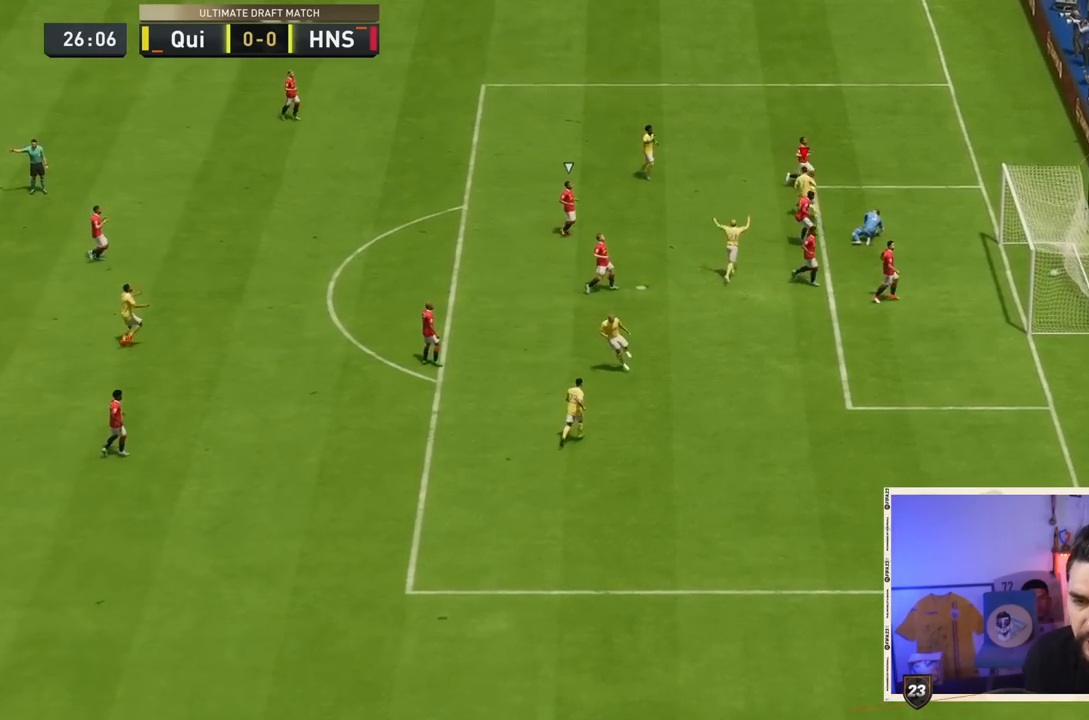
{"dt_ms": 1000, "buttons": [], "left_stick": "center", "right_stick": "center"}
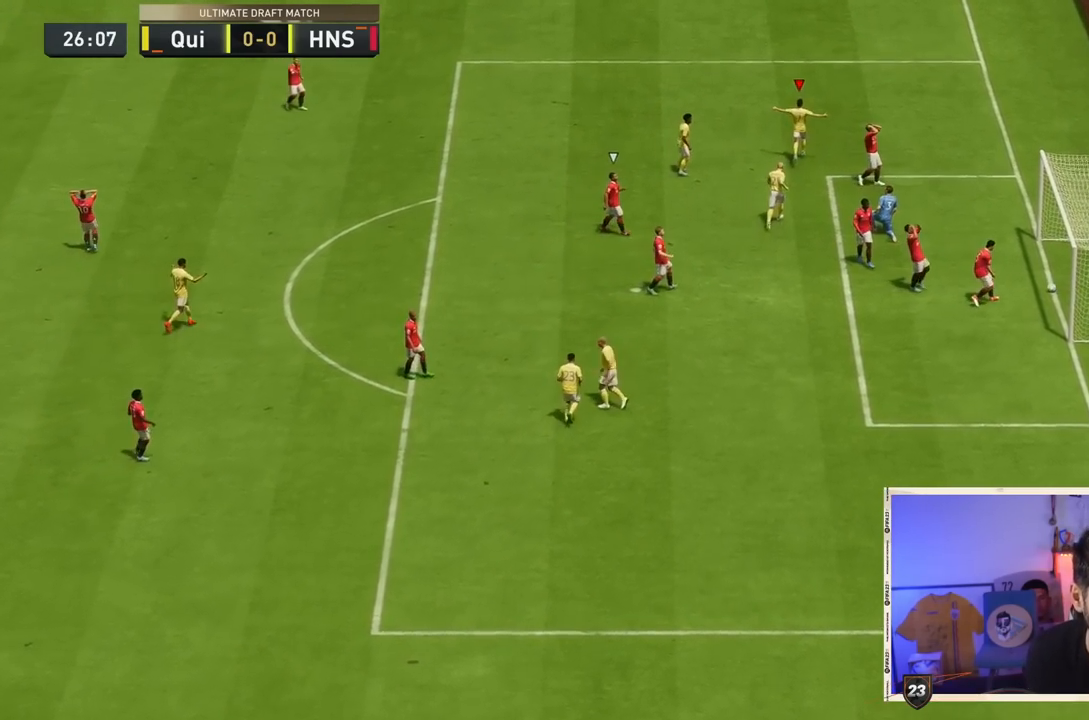
{"dt_ms": 500, "buttons": [], "left_stick": "center", "right_stick": "center", "events": [[283, "L2", "down"], [317, "CROSS", "down"], [383, "CROSS", "up"], [383, "L2", "up"]]}
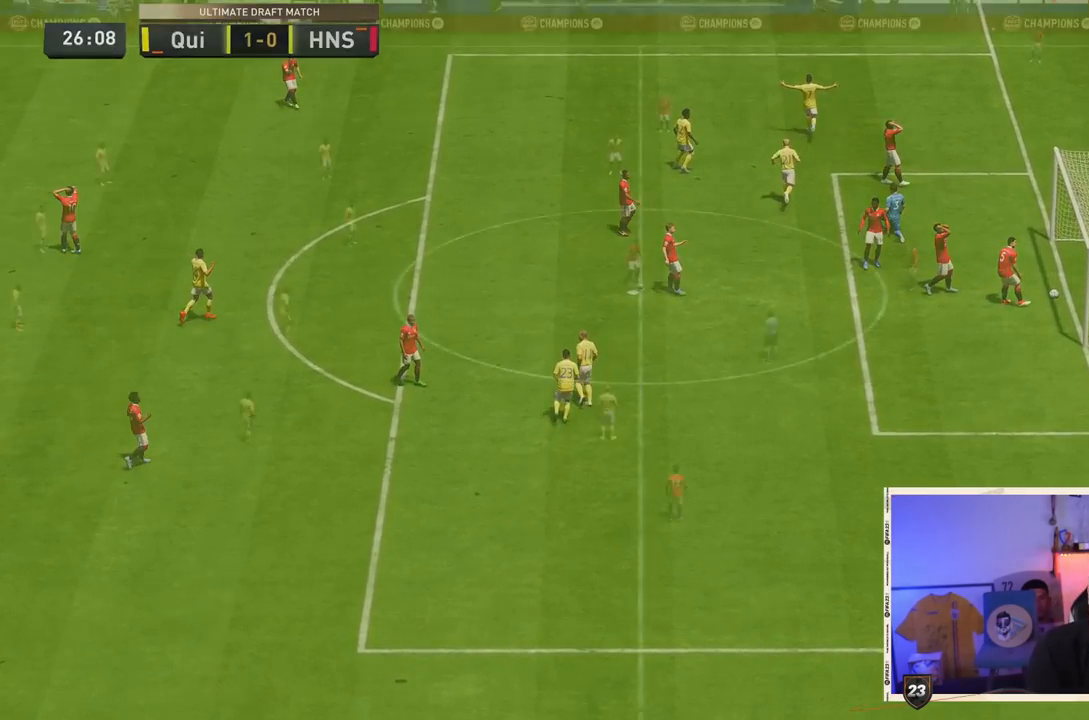
{"dt_ms": 500, "buttons": [], "left_stick": "center", "right_stick": "center", "events": []}